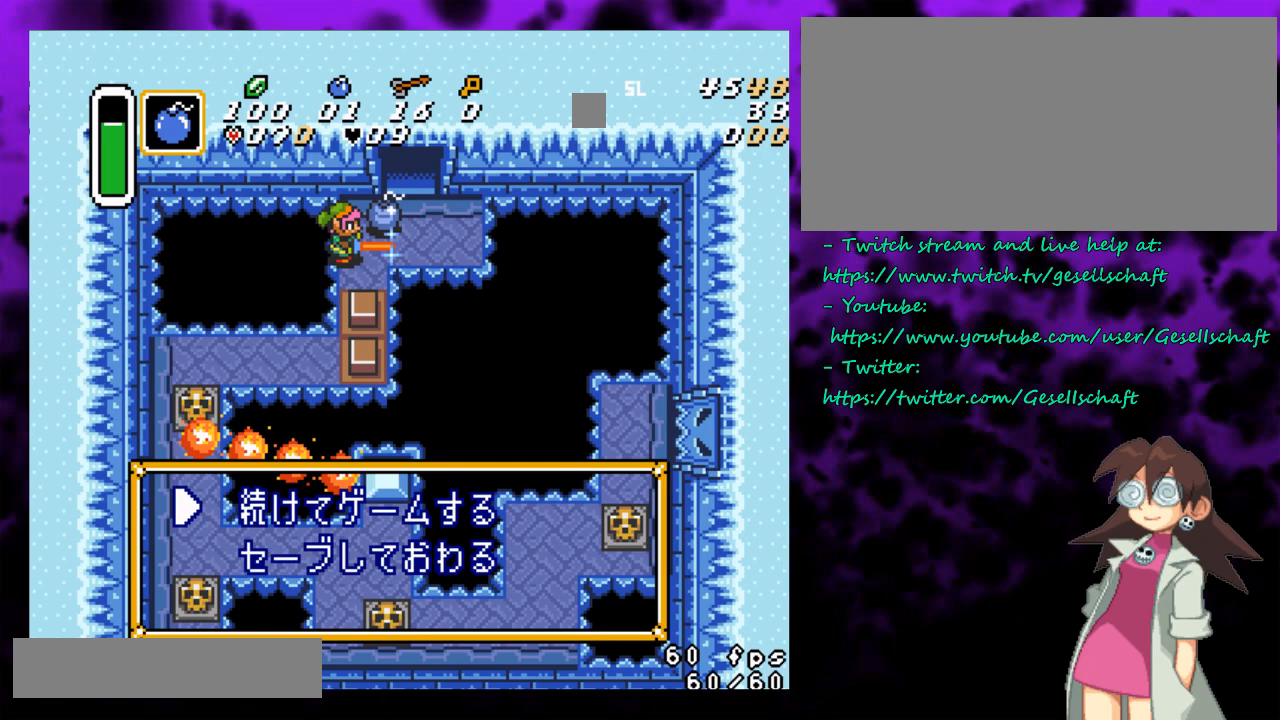
Gameplay with a controller (Nintendo layout); each line is a JSON object with the inputs held at the frame after it. "events" lists button and stick changes between this image and that frame as [ms after this image, input, new state], when the widget could be followed in between. Not read: L1 L3 R1 R3.
{"buttons": [], "events": [[433, "A", "down"], [500, "A", "up"]]}
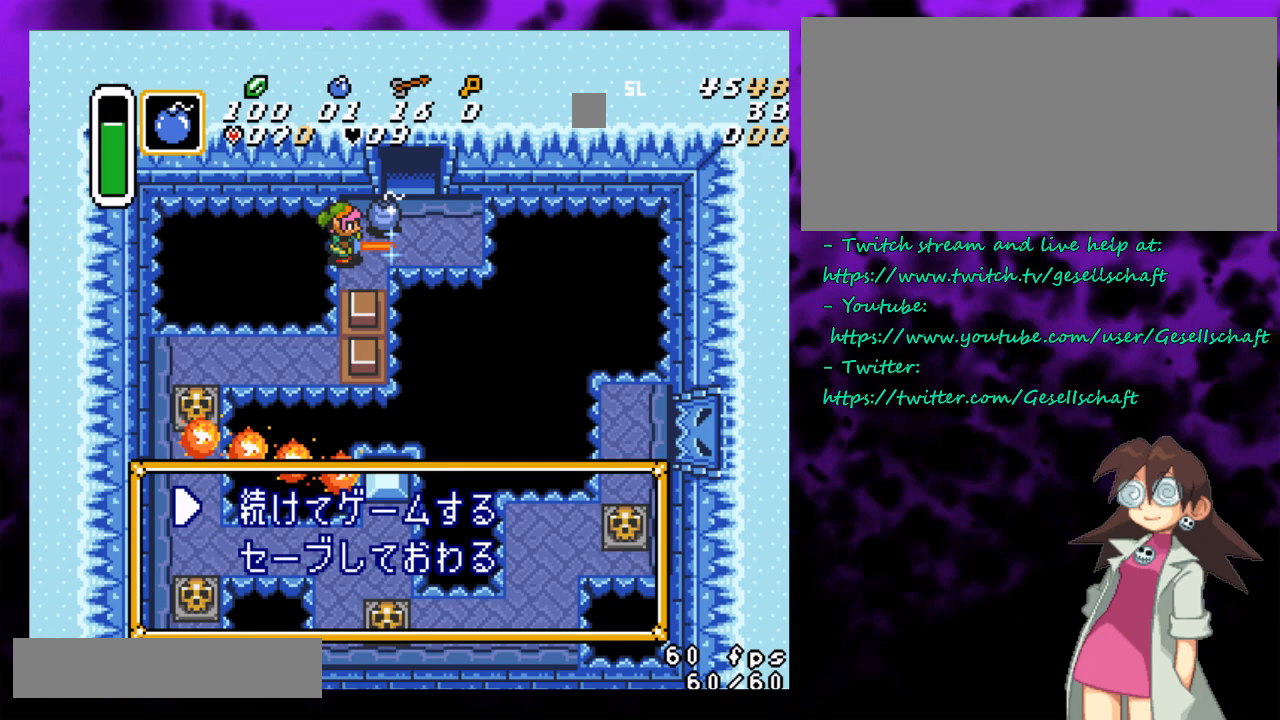
{"buttons": [], "events": [[83, "B", "down"], [333, "B", "up"]]}
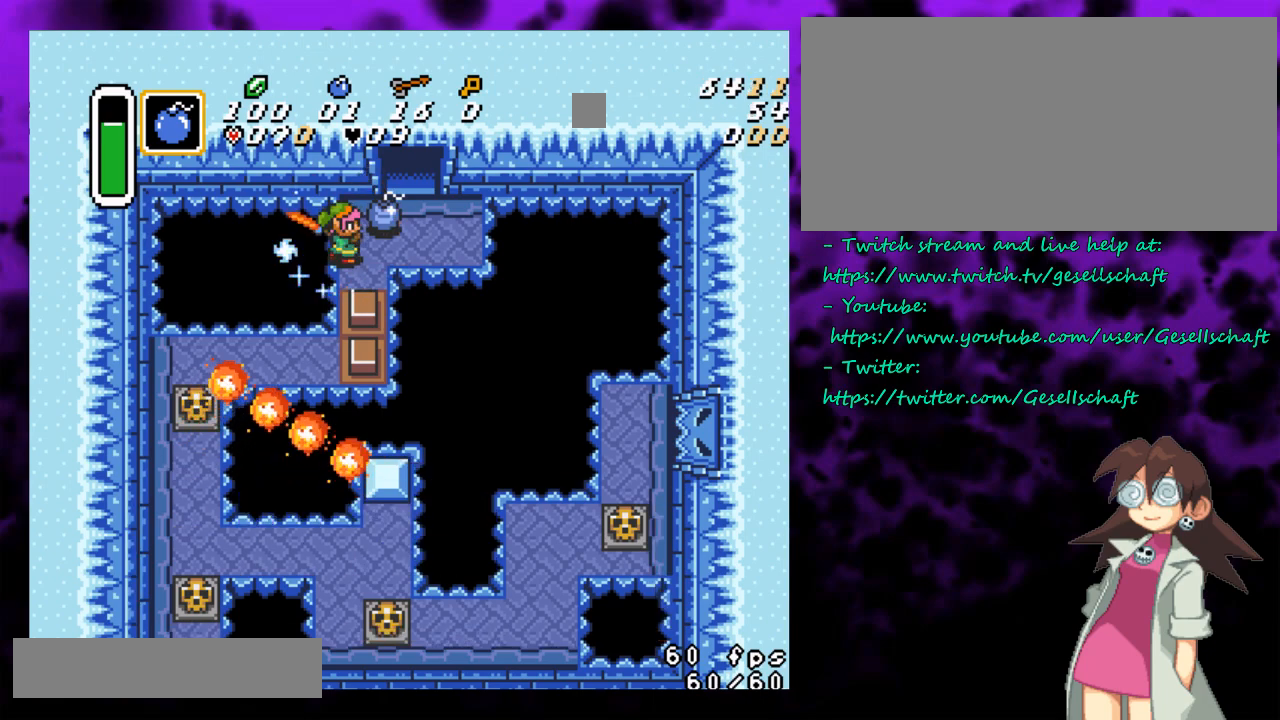
{"buttons": ["B"], "events": [[250, "B", "down"], [333, "DPAD_UP", "down"], [400, "DPAD_UP", "up"]]}
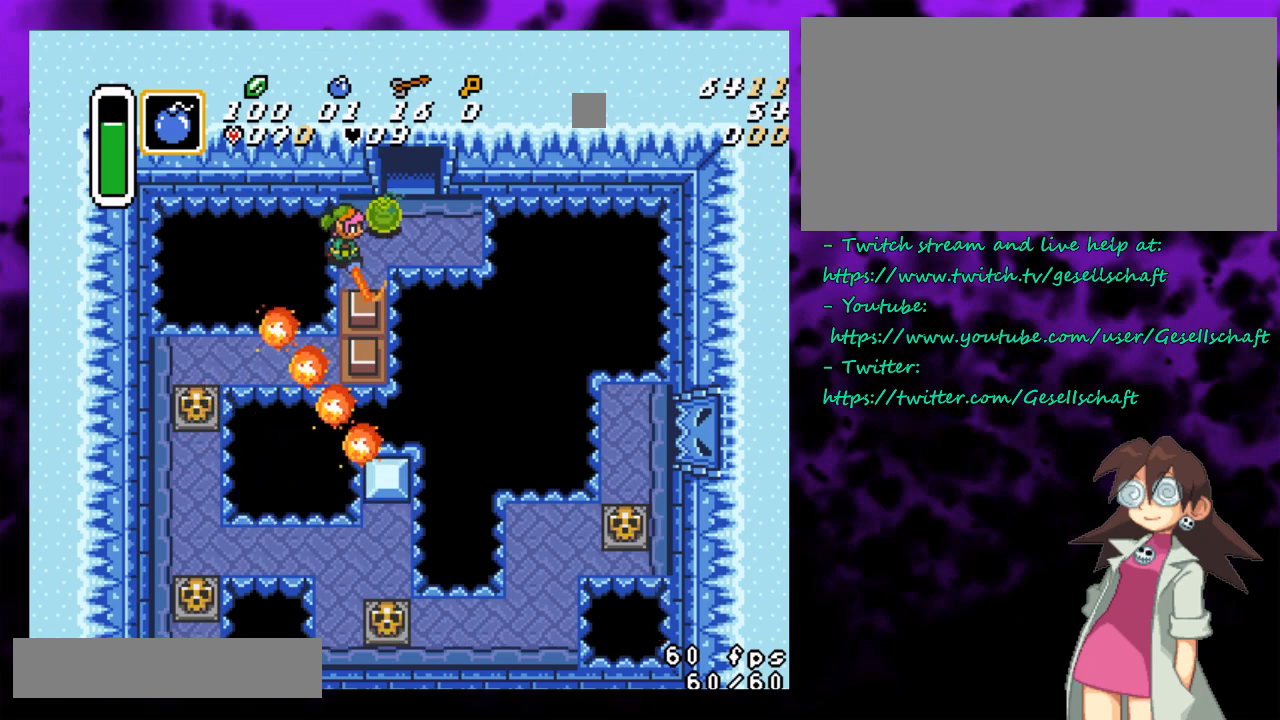
{"buttons": ["B"], "events": [[83, "DPAD_DOWN", "down"], [117, "DPAD_DOWN", "up"], [333, "DPAD_UP", "down"], [367, "DPAD_UP", "up"]]}
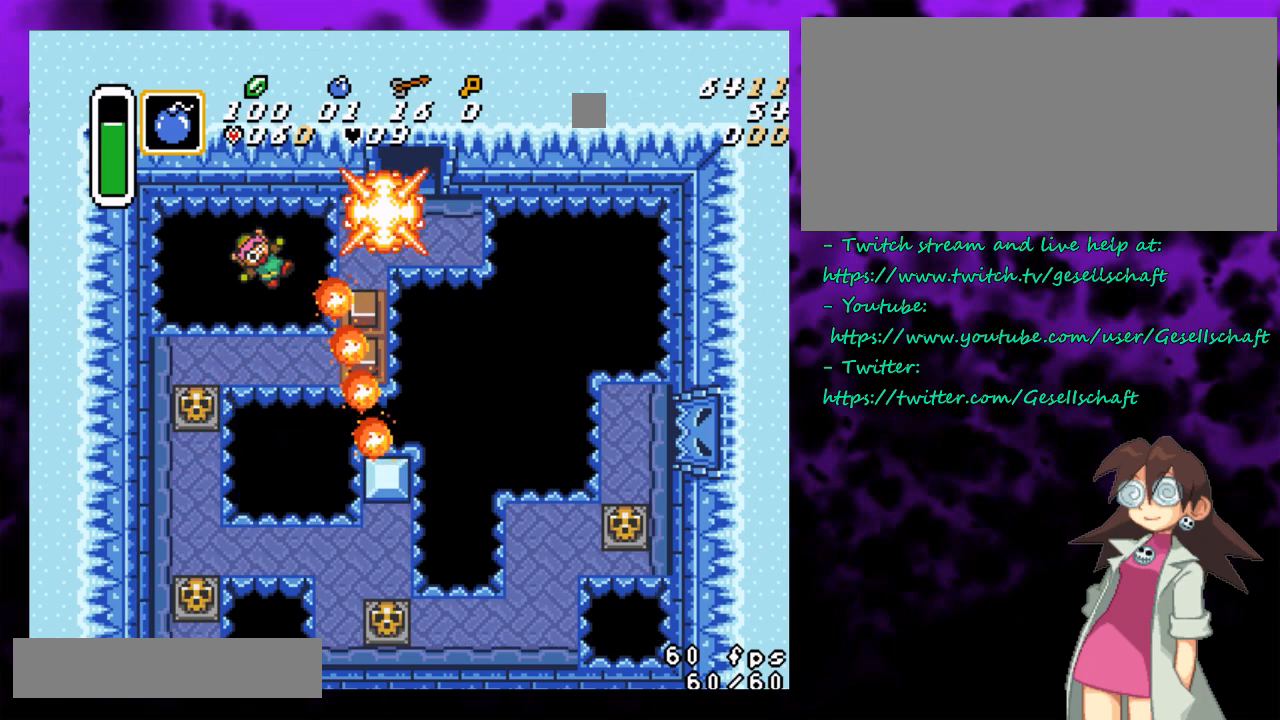
{"buttons": [], "events": [[150, "B", "up"]]}
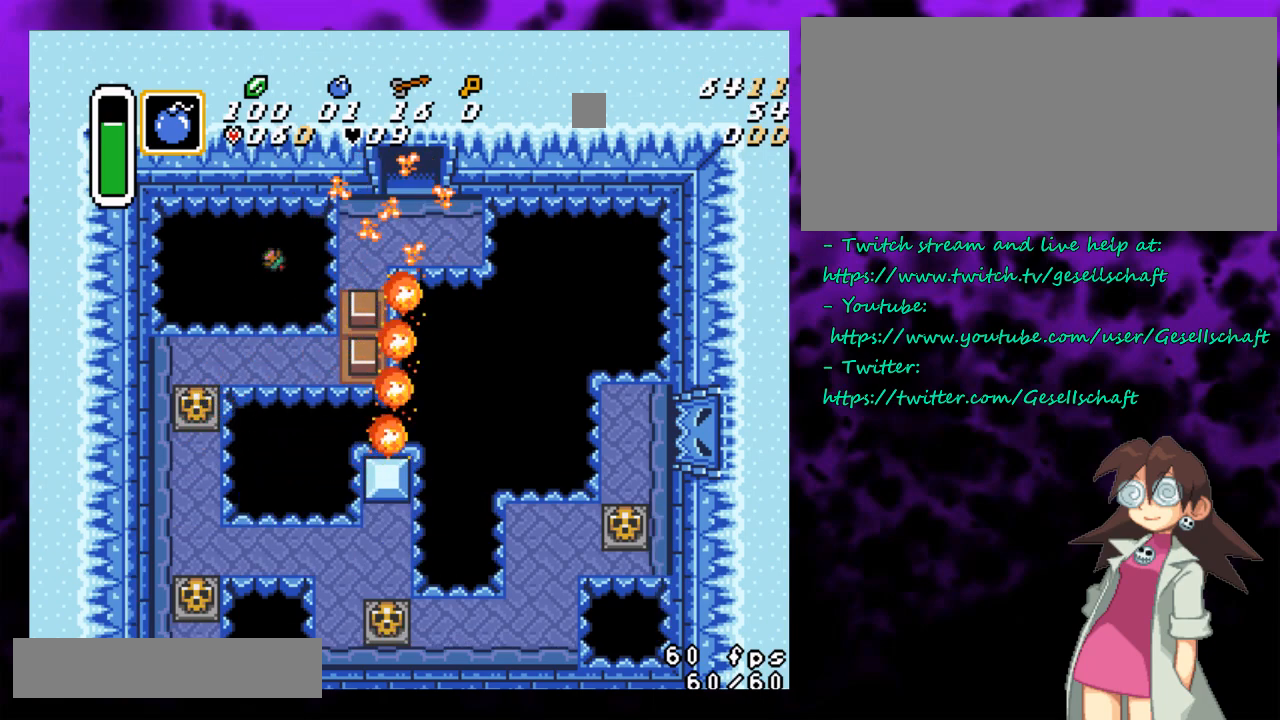
{"buttons": ["DPAD_LEFT"], "events": [[467, "DPAD_LEFT", "down"]]}
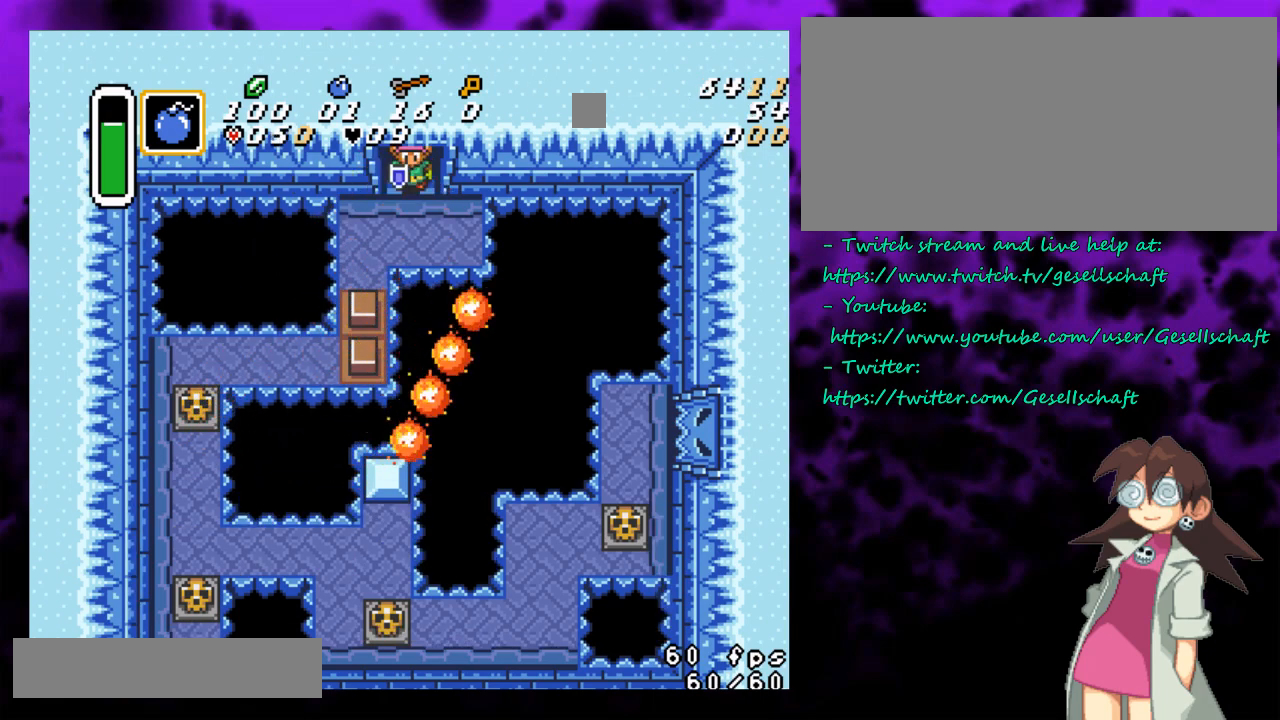
{"buttons": [], "events": [[283, "DPAD_UP", "down"], [300, "DPAD_LEFT", "up"], [400, "DPAD_UP", "up"]]}
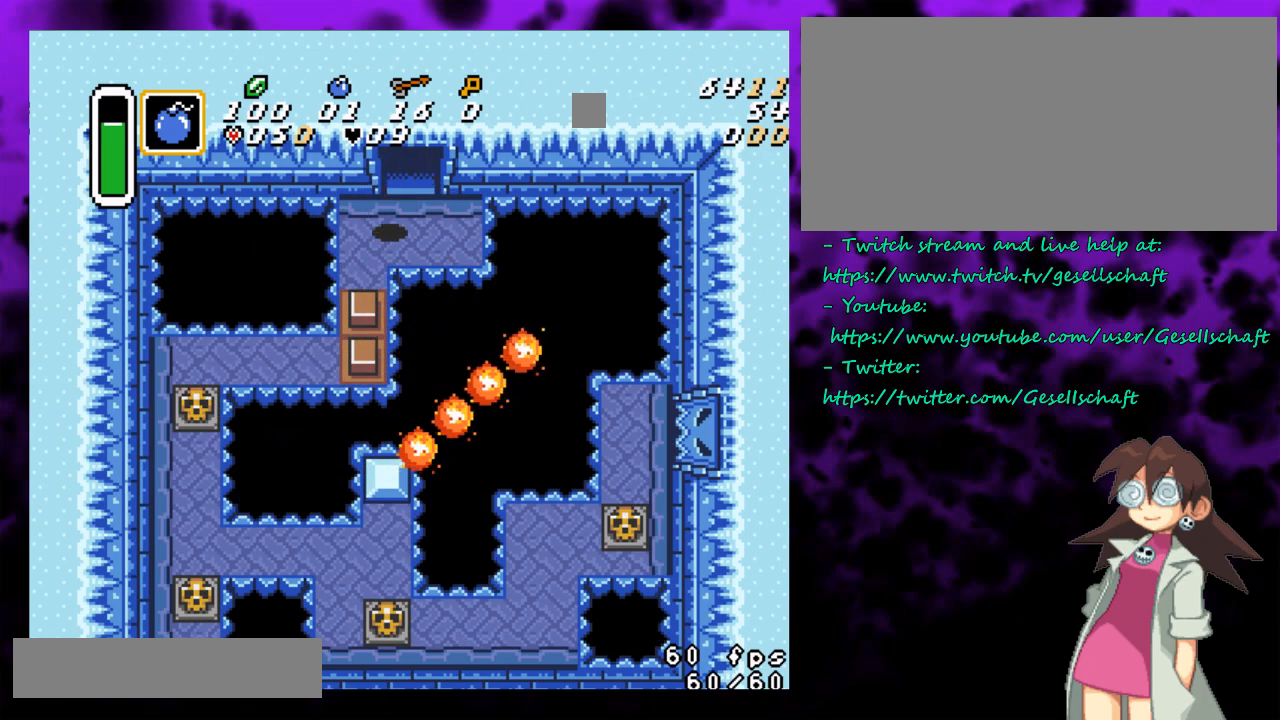
{"buttons": ["B"], "events": [[50, "DPAD_RIGHT", "down"], [117, "DPAD_RIGHT", "up"], [433, "B", "down"]]}
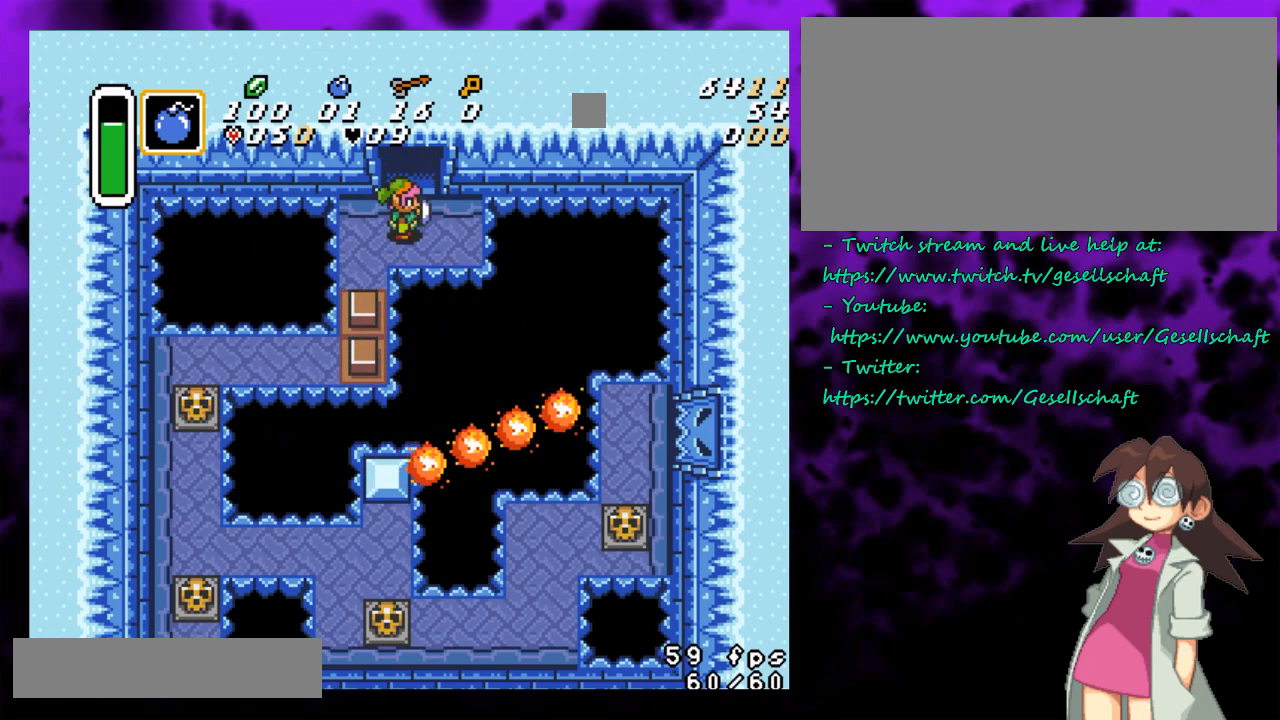
{"buttons": [], "events": [[117, "DPAD_LEFT", "down"], [267, "DPAD_LEFT", "up"], [300, "B", "up"]]}
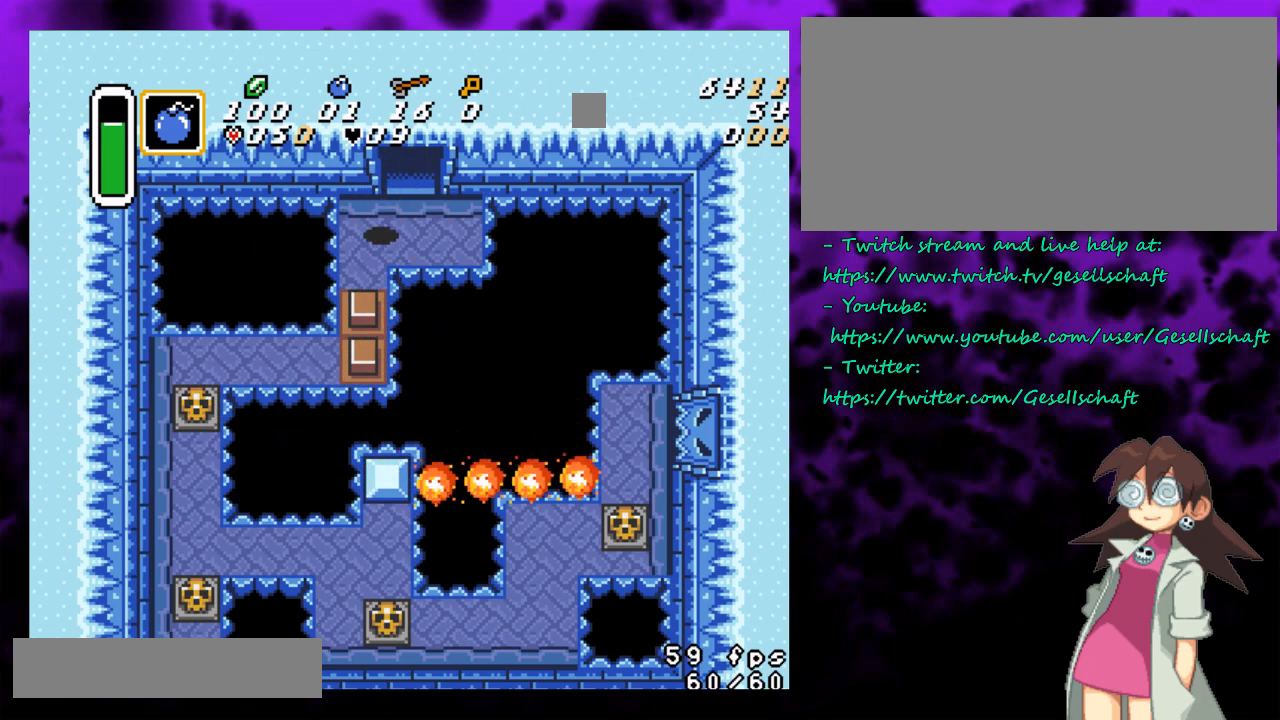
{"buttons": ["DPAD_LEFT"], "events": [[283, "B", "down"], [433, "DPAD_LEFT", "down"], [467, "B", "up"]]}
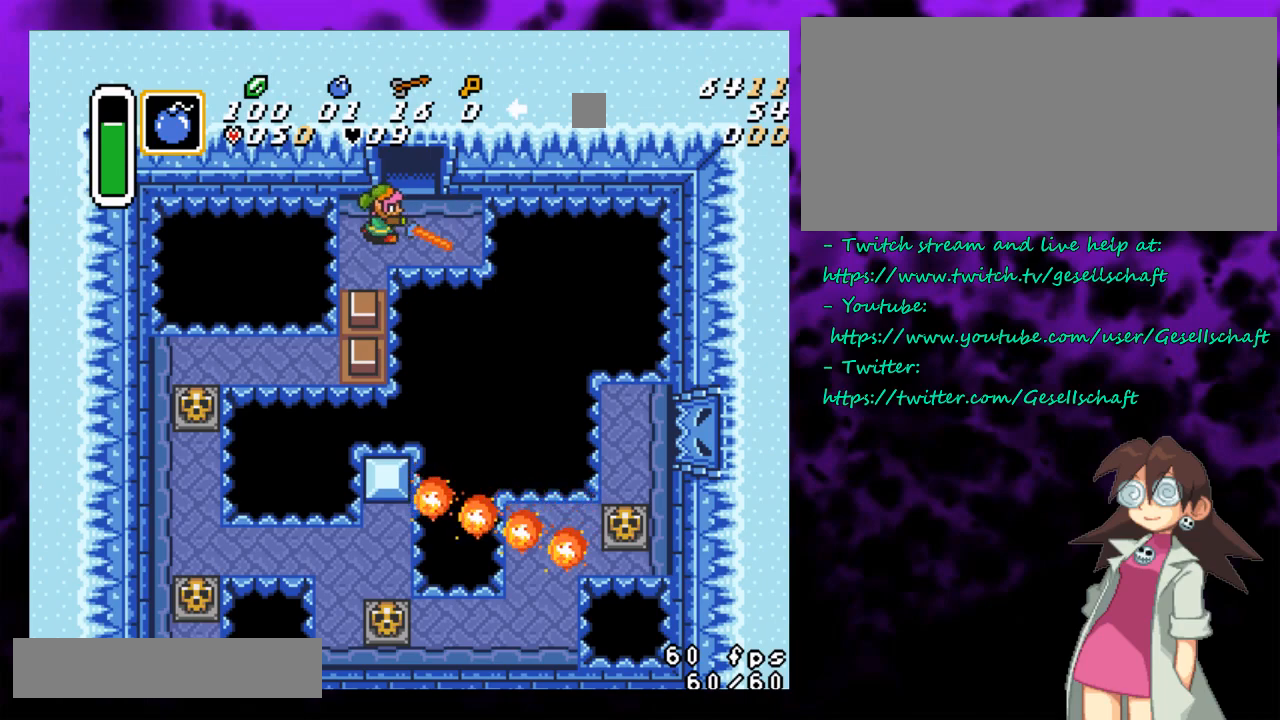
{"buttons": ["DPAD_LEFT"], "events": []}
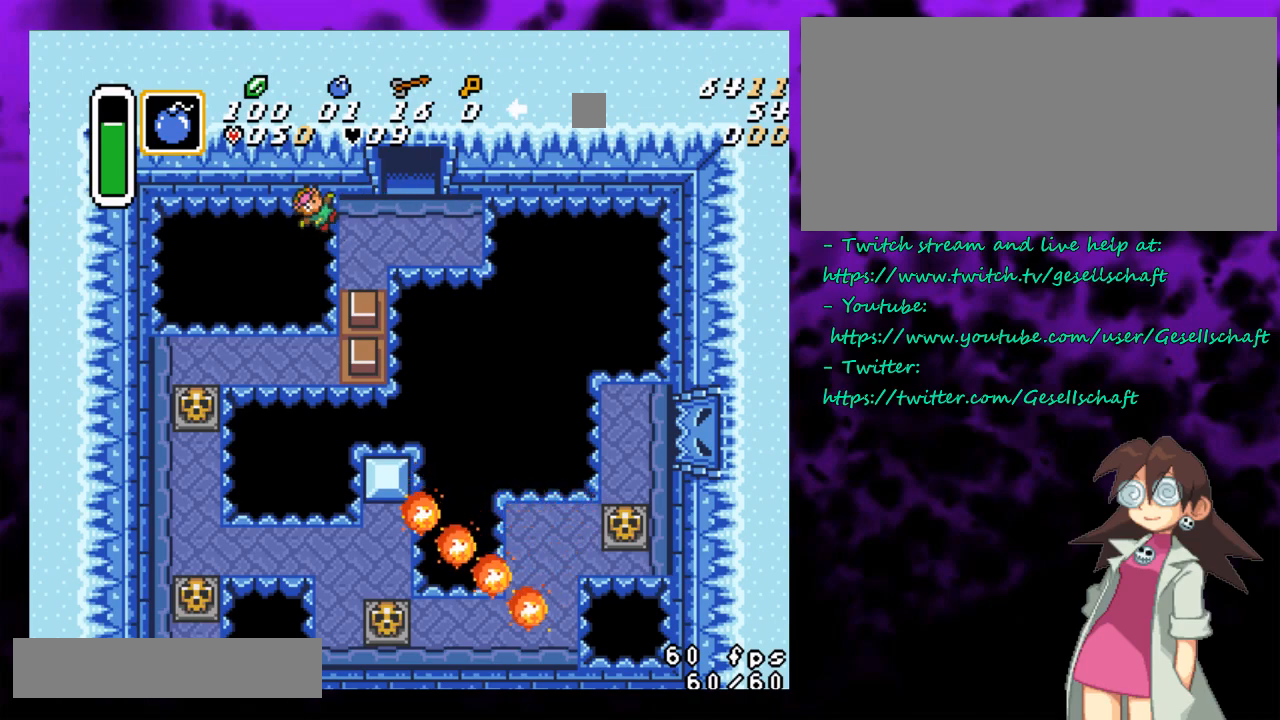
{"buttons": [], "events": [[83, "DPAD_LEFT", "up"]]}
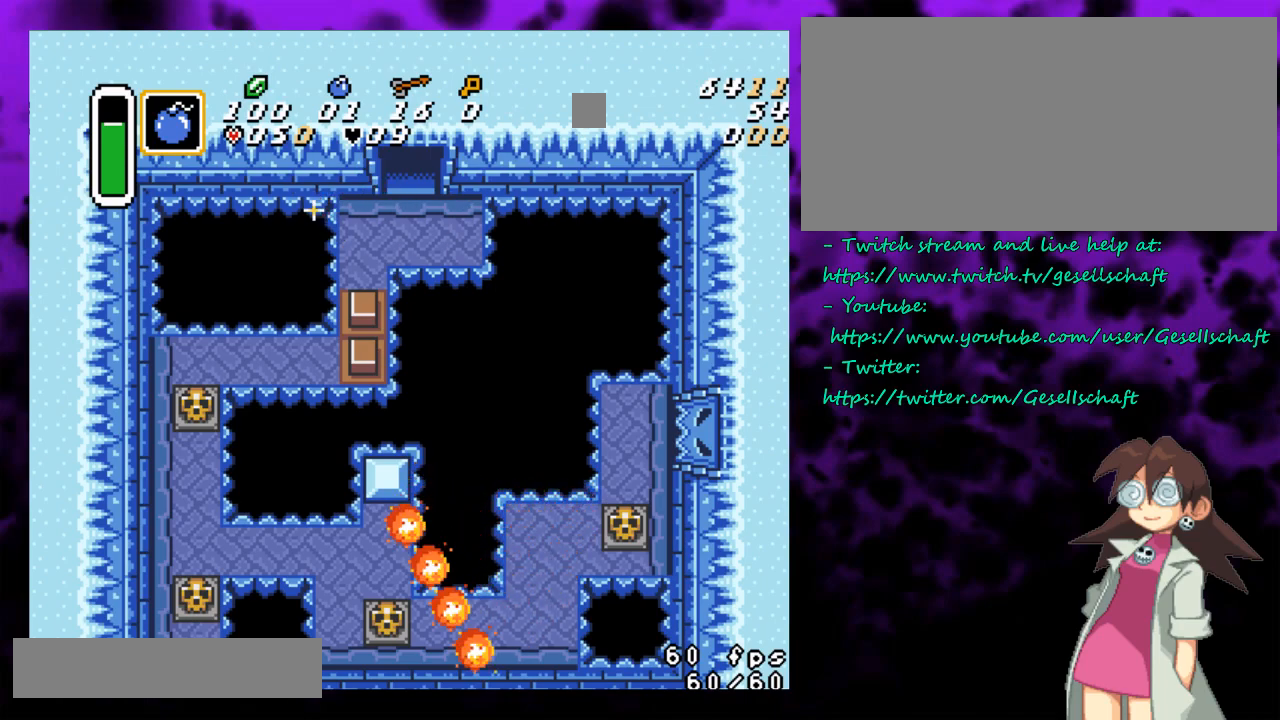
{"buttons": [], "events": []}
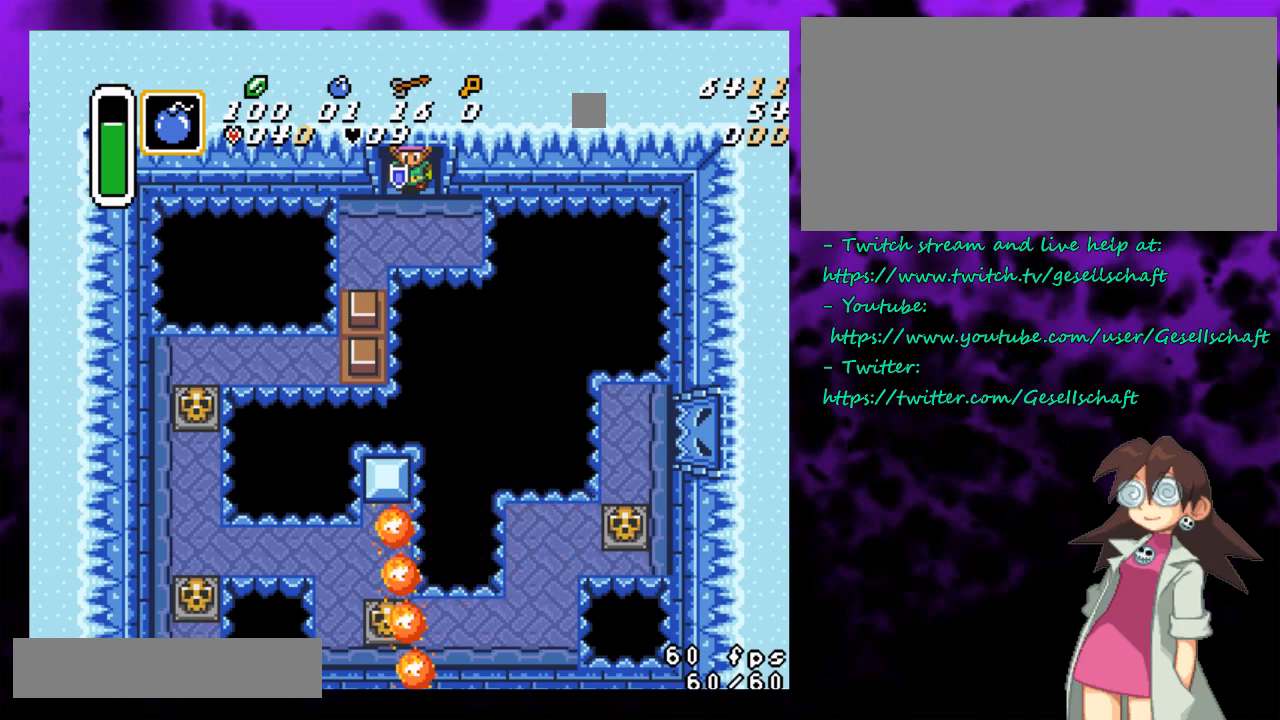
{"buttons": [], "events": [[50, "DPAD_LEFT", "down"], [400, "DPAD_LEFT", "up"]]}
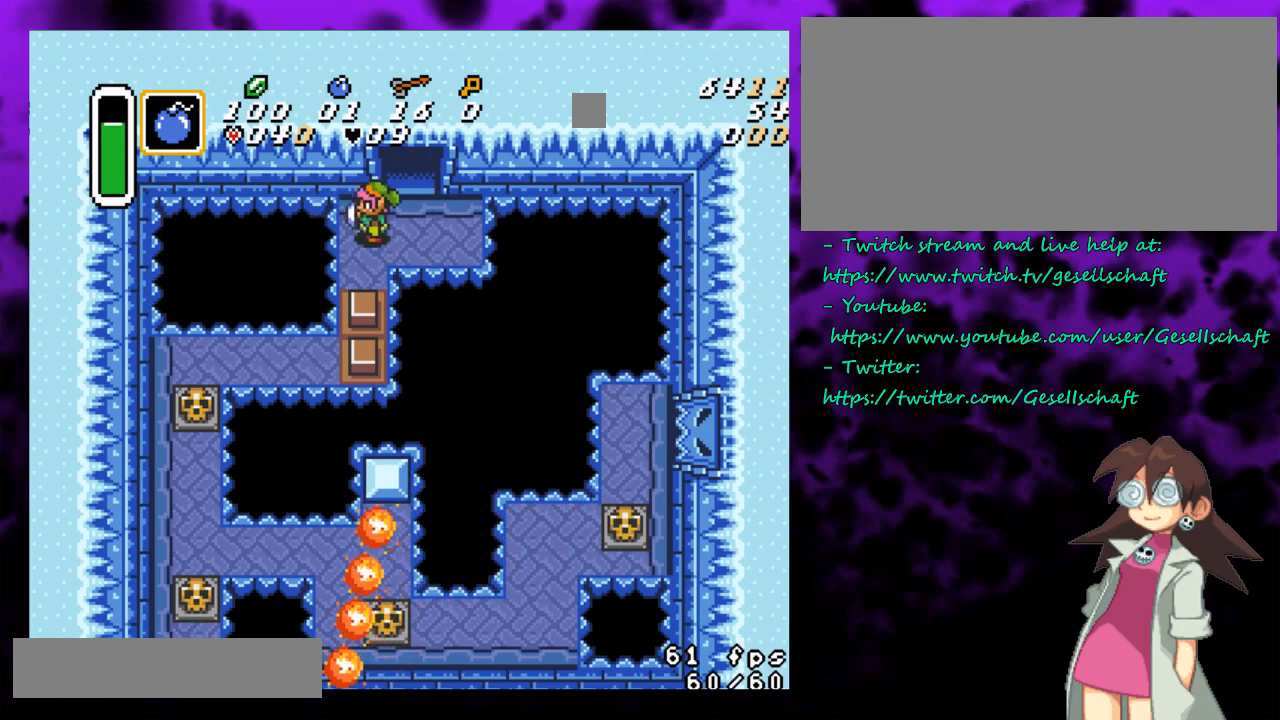
{"buttons": [], "events": [[117, "DPAD_RIGHT", "down"], [150, "DPAD_RIGHT", "up"]]}
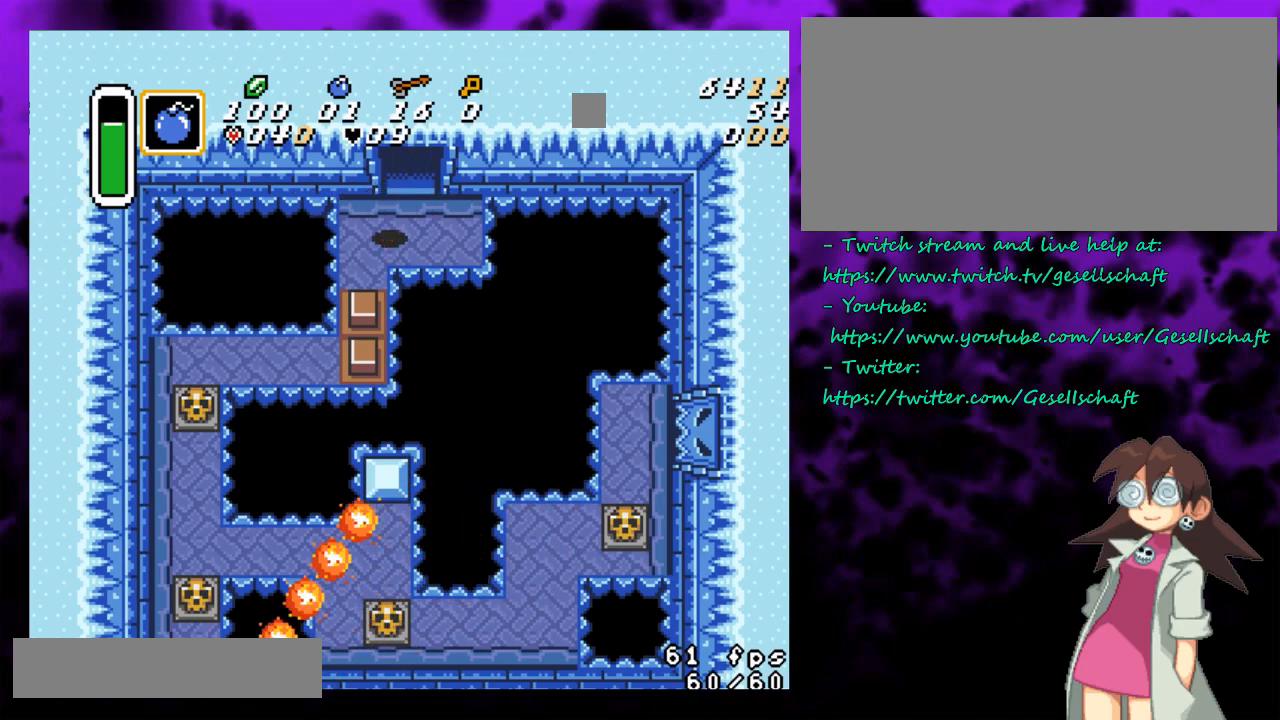
{"buttons": ["B"], "events": [[183, "B", "down"]]}
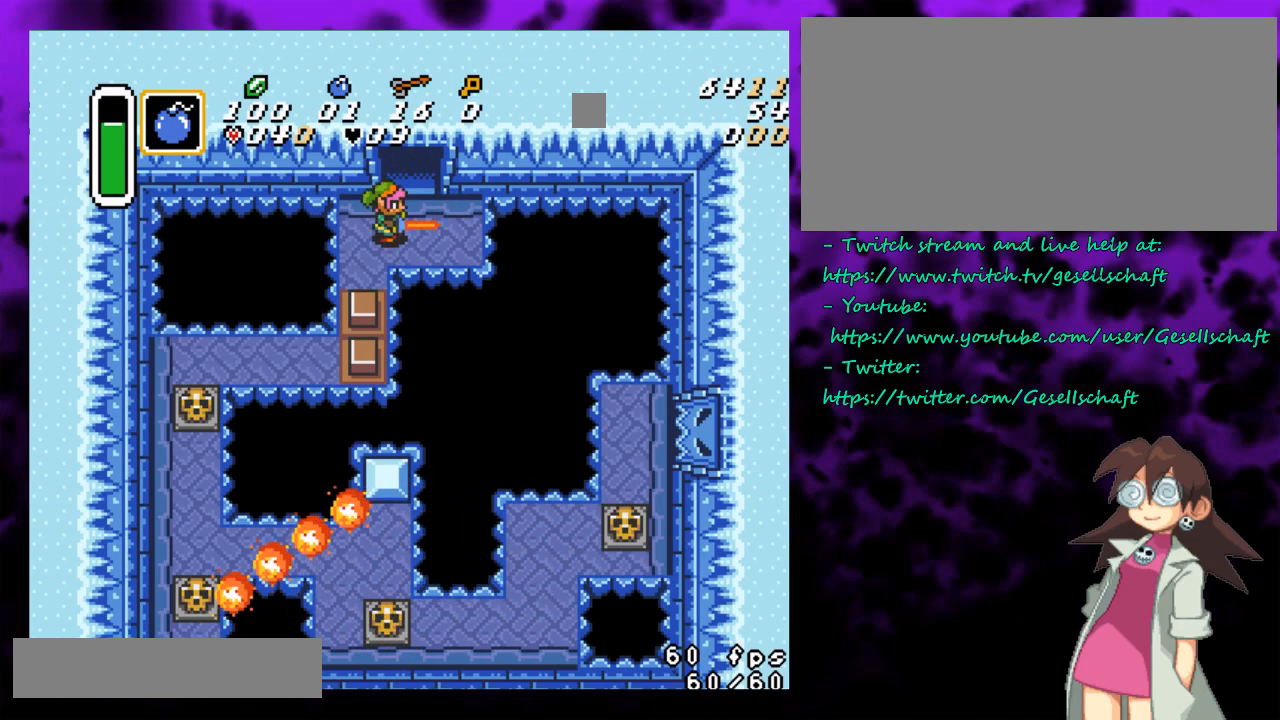
{"buttons": ["B", "DPAD_LEFT"], "events": [[500, "DPAD_LEFT", "down"]]}
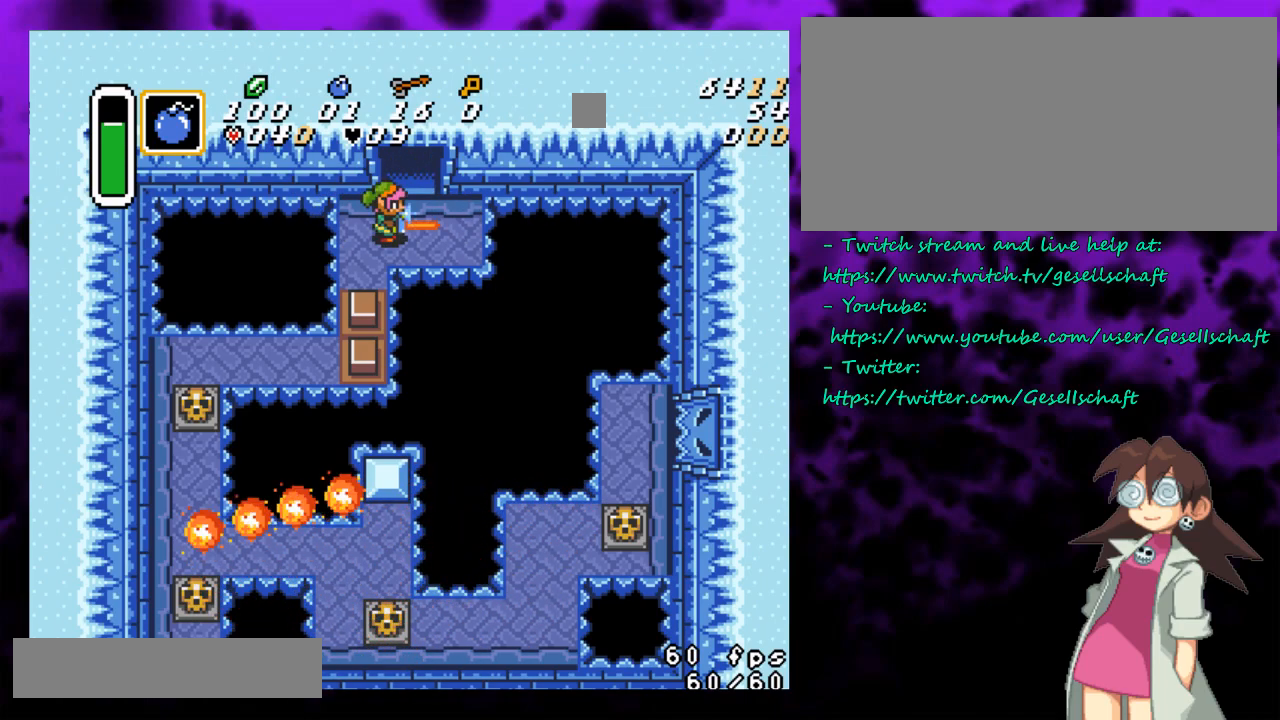
{"buttons": ["B", "DPAD_LEFT"], "events": [[150, "DPAD_LEFT", "up"], [500, "DPAD_LEFT", "down"]]}